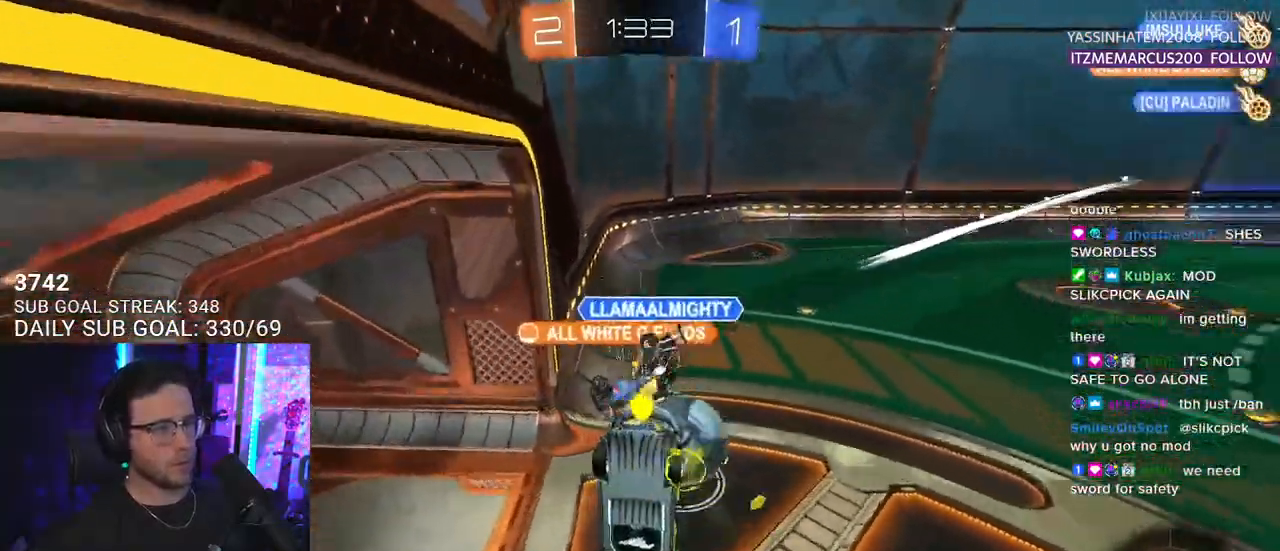
Gameplay with a controller (PlayStation layout); each line is a JSON object with the inputs held at the frame after it. "events" lists button and stick changes between this image and that frame as [ms after this image, input, new state], when the widget could be followed in between. Not read: SELECT START.
{"buttons": ["R2", "L3"], "left_stick": "down-right", "right_stick": "center", "events": [[233, "L2", "up"], [233, "R1", "up"], [367, "L3", "down"], [367, "left_stick", "down-right"]]}
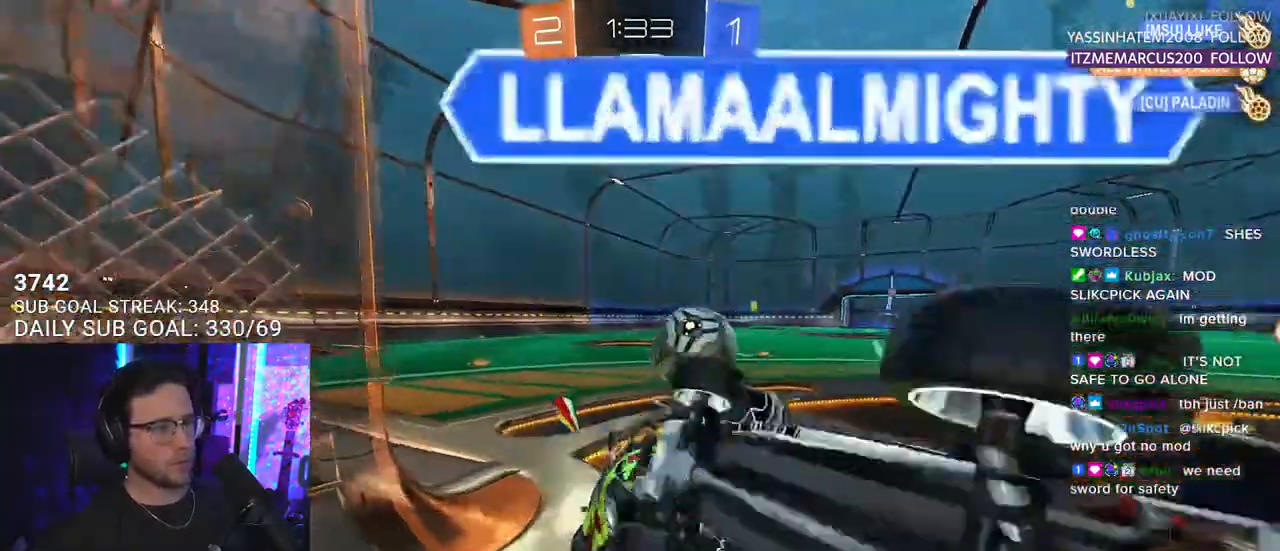
{"buttons": ["R1", "R2"], "left_stick": "center", "right_stick": "center", "events": [[17, "left_stick", "right"], [33, "L3", "up"], [50, "R1", "down"], [350, "left_stick", "up-left"], [500, "left_stick", "center"]]}
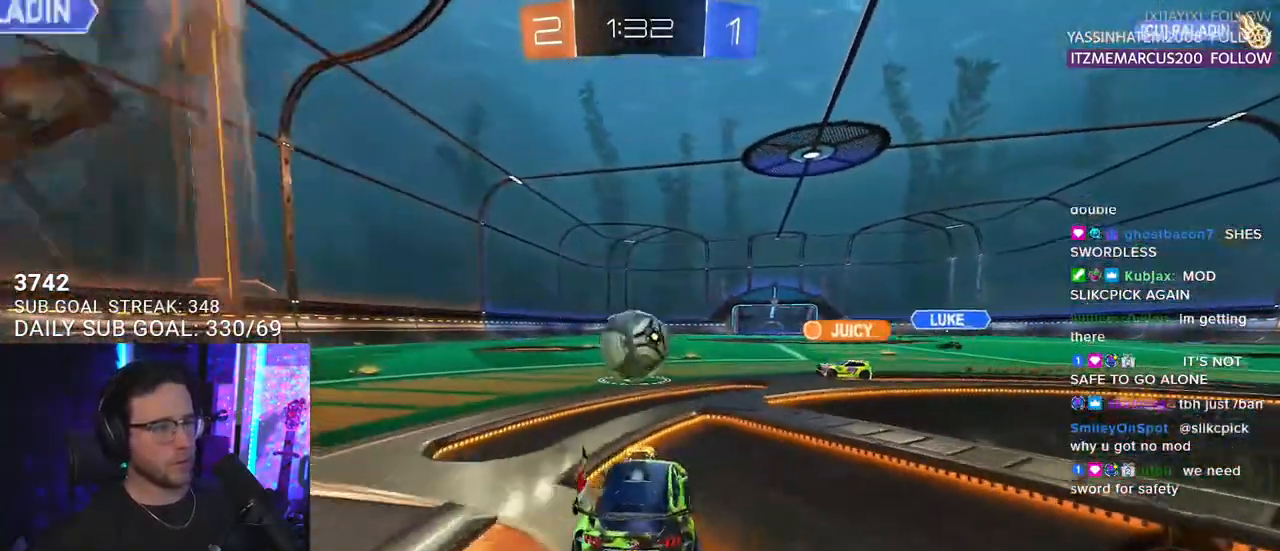
{"buttons": ["R2"], "left_stick": "right", "right_stick": "center", "events": [[433, "R1", "up"], [433, "left_stick", "right"]]}
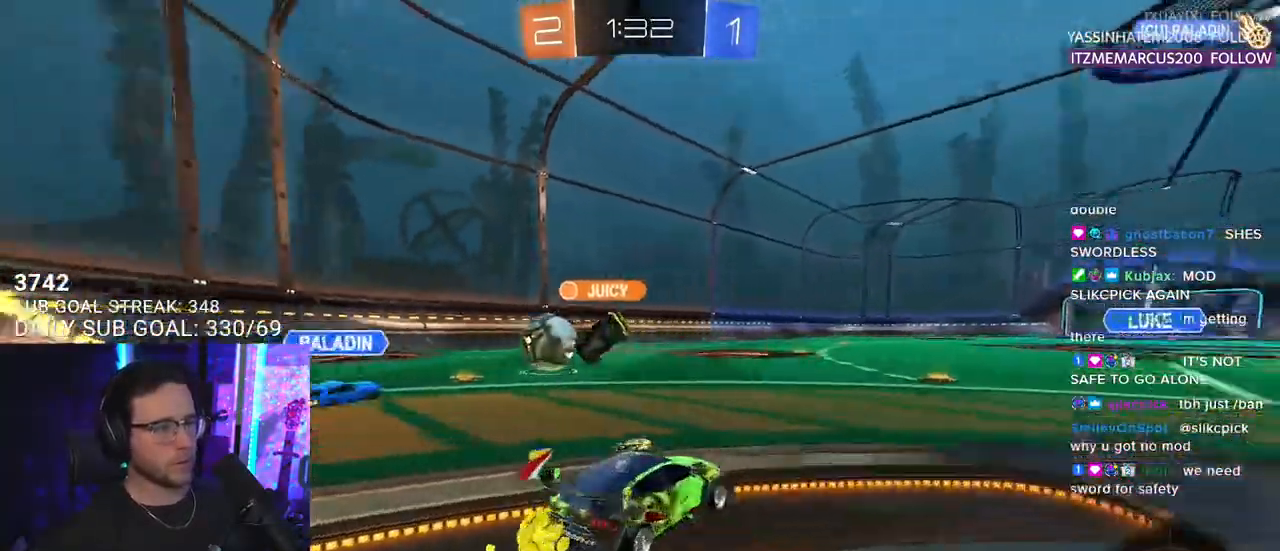
{"buttons": ["R2"], "left_stick": "right", "right_stick": "center", "events": [[50, "left_stick", "left"], [67, "TRIANGLE", "down"], [150, "left_stick", "center"], [167, "TRIANGLE", "up"], [350, "left_stick", "right"]]}
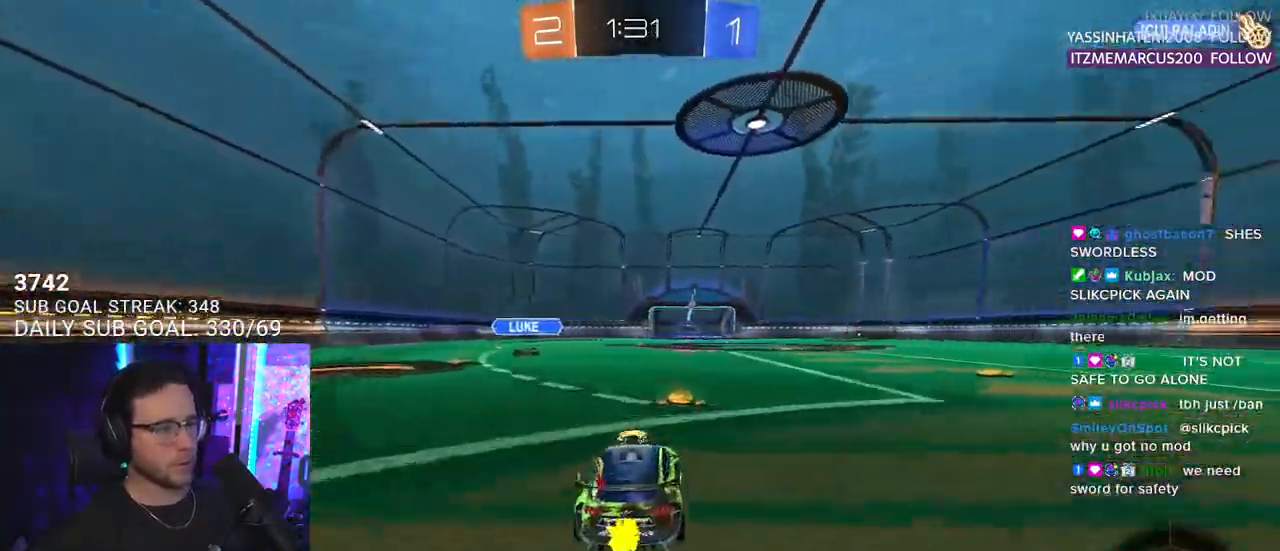
{"buttons": ["R2"], "left_stick": "center", "right_stick": "center", "events": [[350, "left_stick", "center"]]}
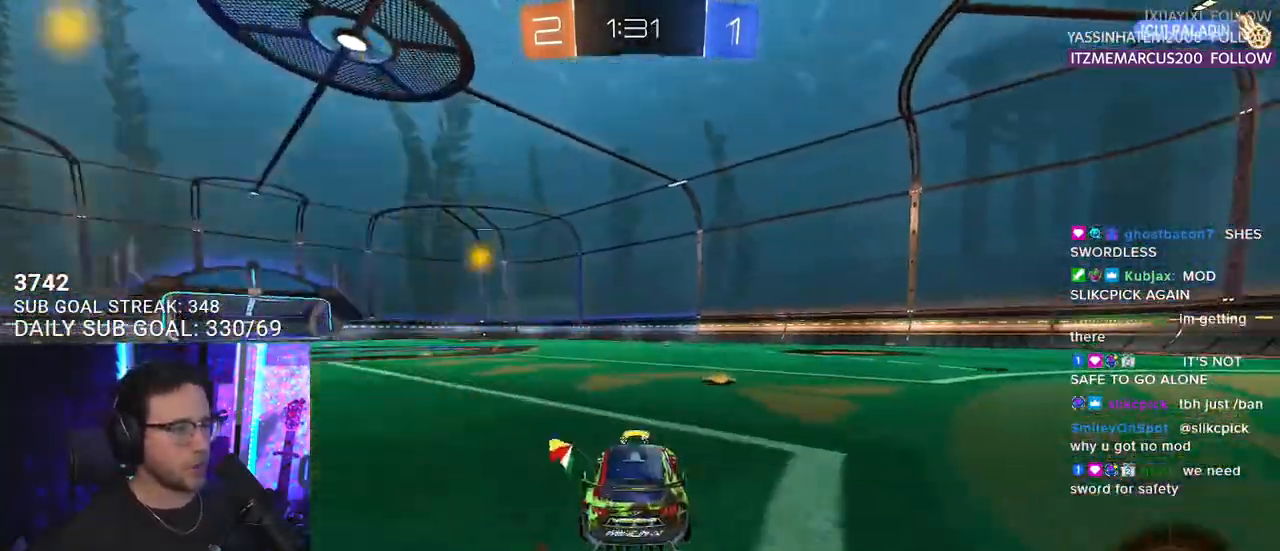
{"buttons": ["R2"], "left_stick": "right", "right_stick": "center", "events": [[50, "left_stick", "right"], [200, "left_stick", "center"], [317, "left_stick", "right"]]}
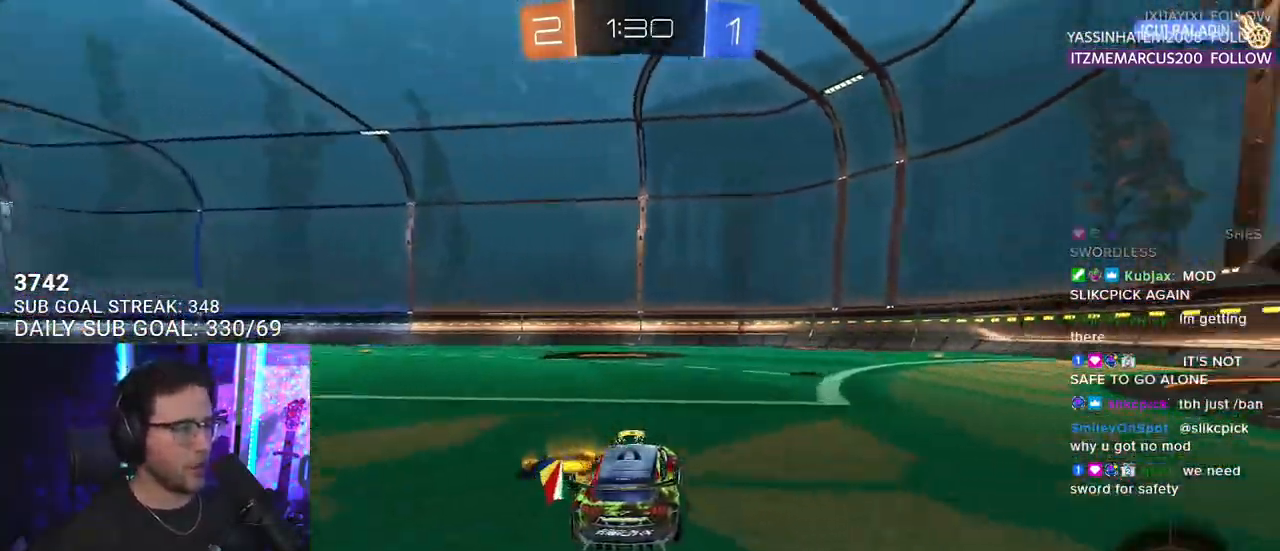
{"buttons": ["TRIANGLE", "R2"], "left_stick": "center", "right_stick": "center", "events": [[233, "left_stick", "center"], [500, "TRIANGLE", "down"]]}
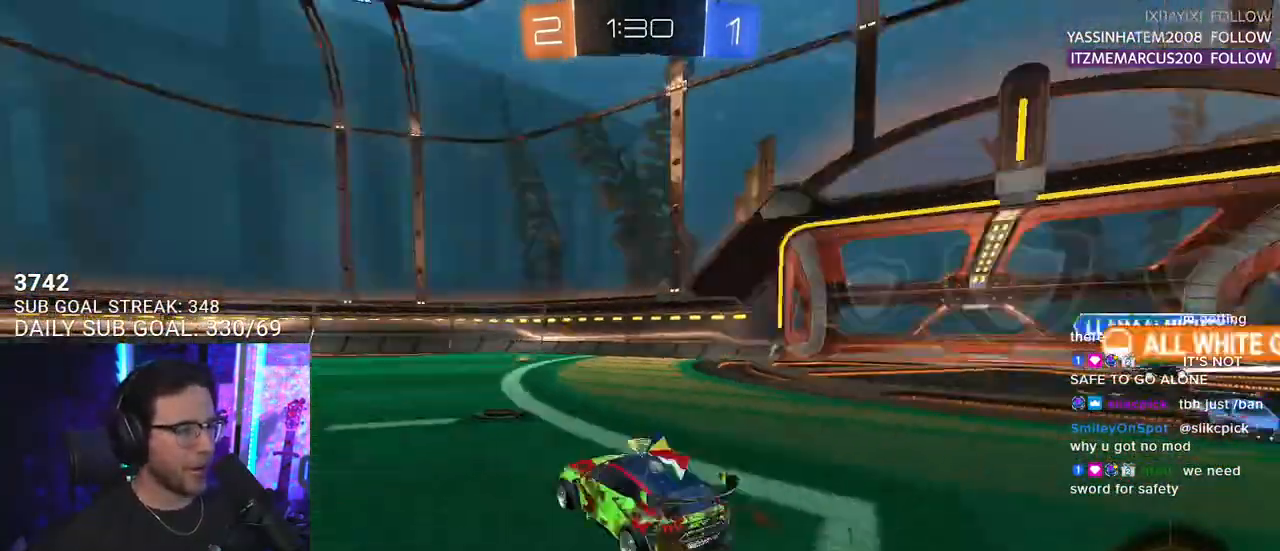
{"buttons": ["R2"], "left_stick": "center", "right_stick": "center", "events": [[150, "TRIANGLE", "up"], [250, "left_stick", "right"], [350, "left_stick", "center"]]}
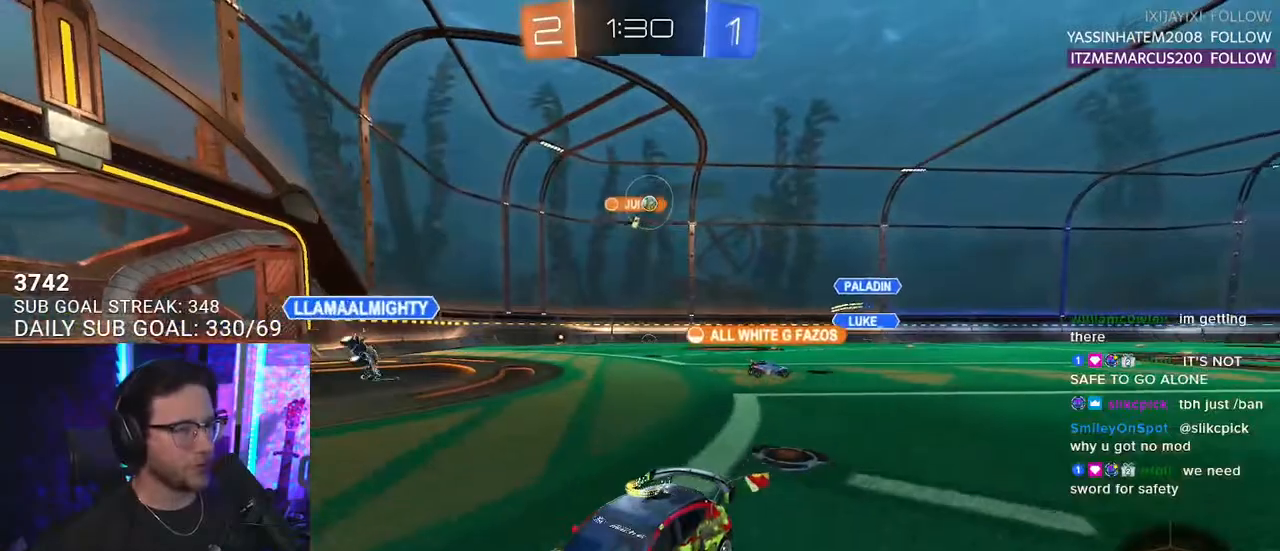
{"buttons": ["R2"], "left_stick": "right", "right_stick": "center", "events": [[317, "SQUARE", "down"], [333, "left_stick", "right"], [467, "SQUARE", "up"]]}
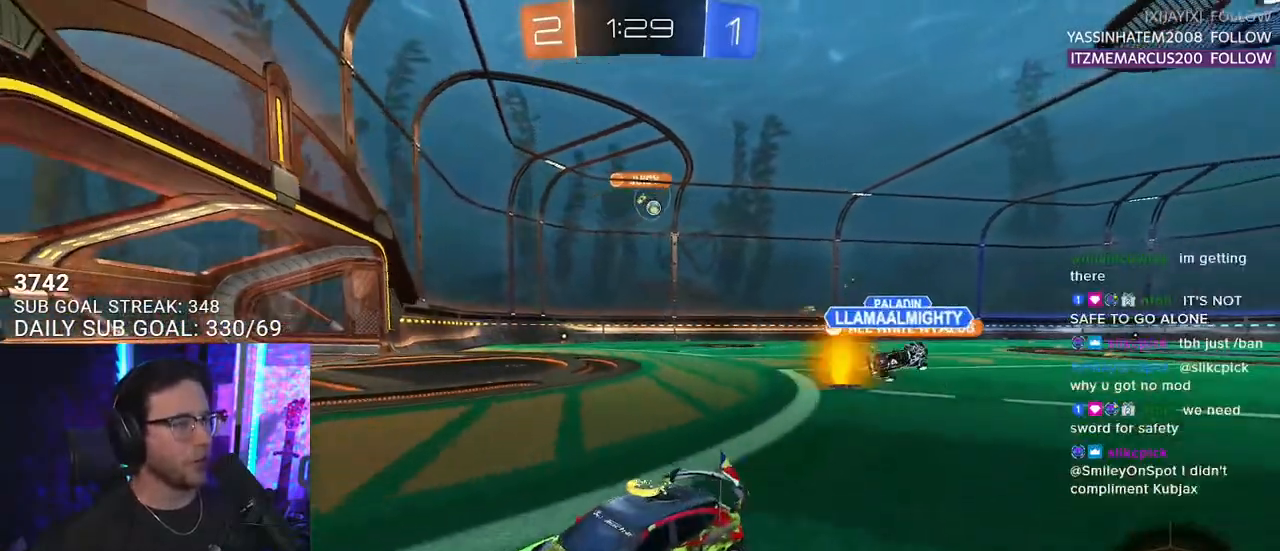
{"buttons": ["R2"], "left_stick": "right", "right_stick": "center", "events": []}
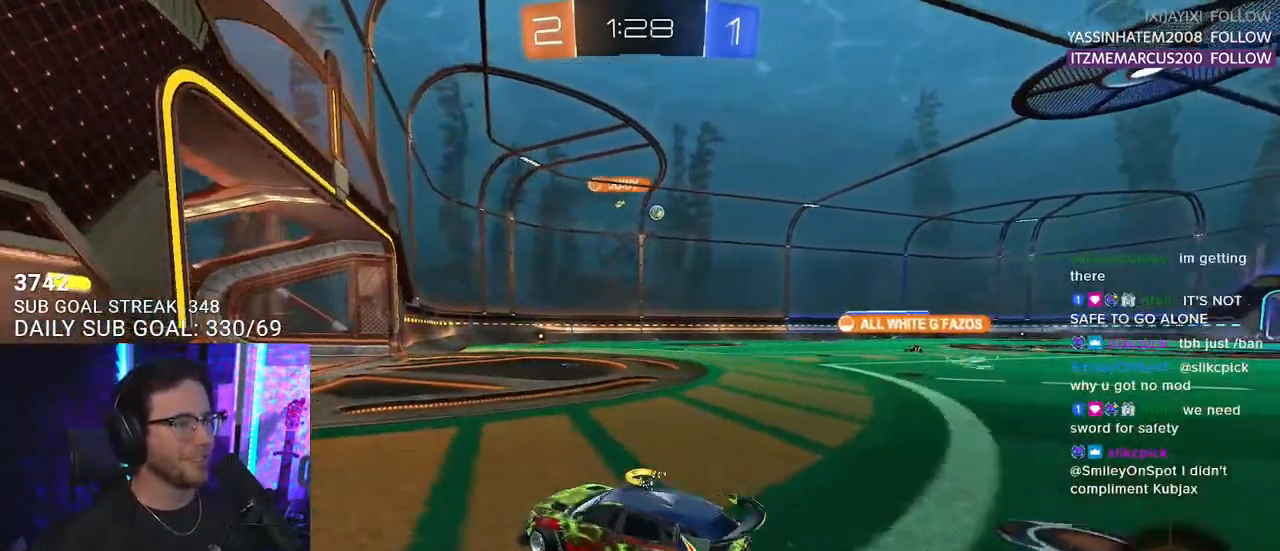
{"buttons": ["R2"], "left_stick": "center", "right_stick": "center", "events": [[217, "R1", "down"], [283, "left_stick", "center"], [483, "R1", "up"]]}
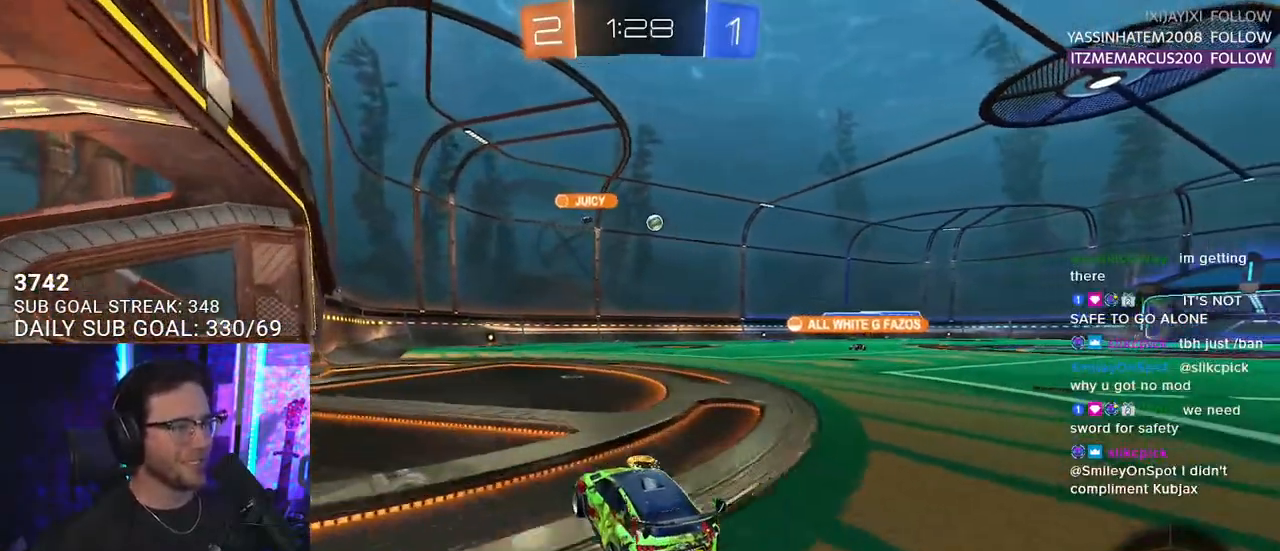
{"buttons": ["R2"], "left_stick": "center", "right_stick": "center", "events": [[283, "left_stick", "right"], [367, "left_stick", "center"]]}
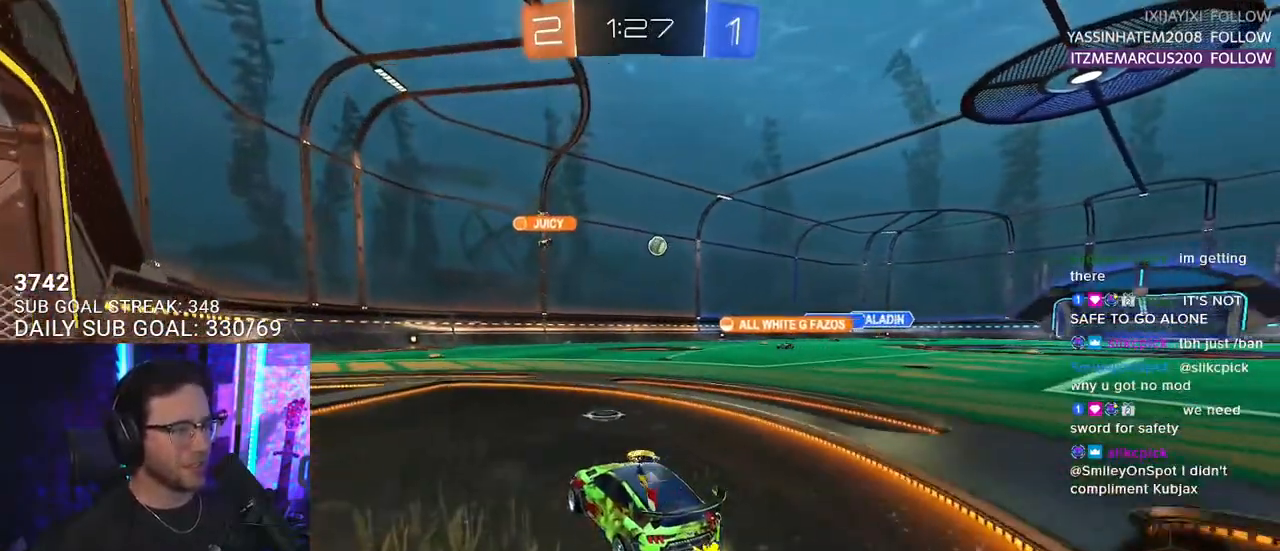
{"buttons": ["R2"], "left_stick": "up-right", "right_stick": "center", "events": [[217, "left_stick", "up-right"]]}
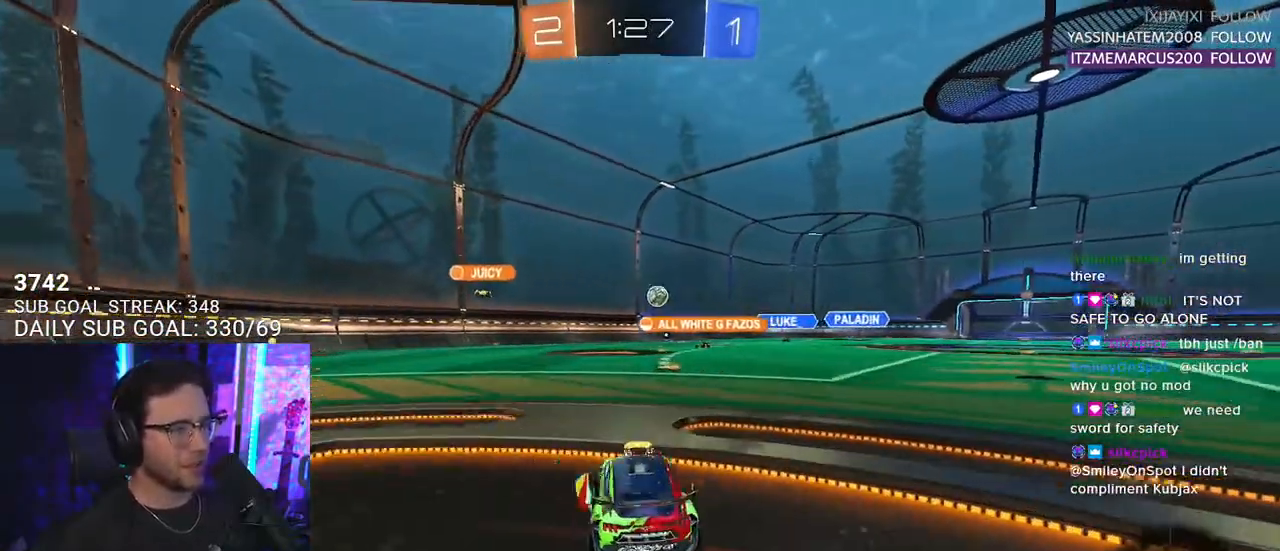
{"buttons": ["R2"], "left_stick": "right", "right_stick": "center", "events": [[67, "left_stick", "center"], [183, "left_stick", "left"], [267, "left_stick", "center"], [450, "left_stick", "right"]]}
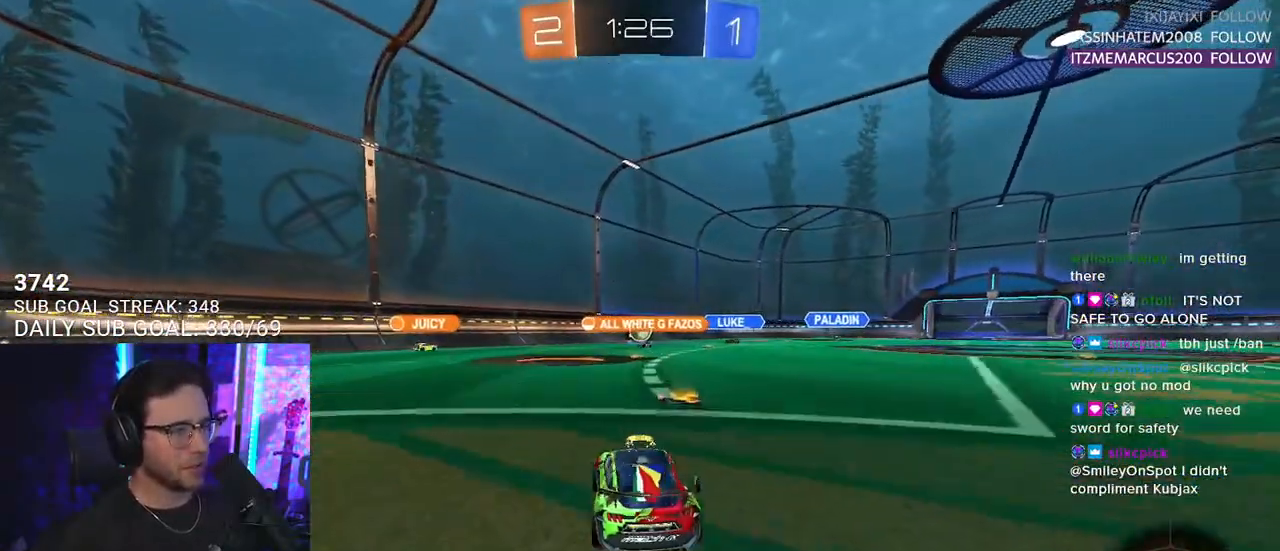
{"buttons": ["R2"], "left_stick": "left", "right_stick": "center", "events": [[67, "left_stick", "center"], [250, "left_stick", "left"]]}
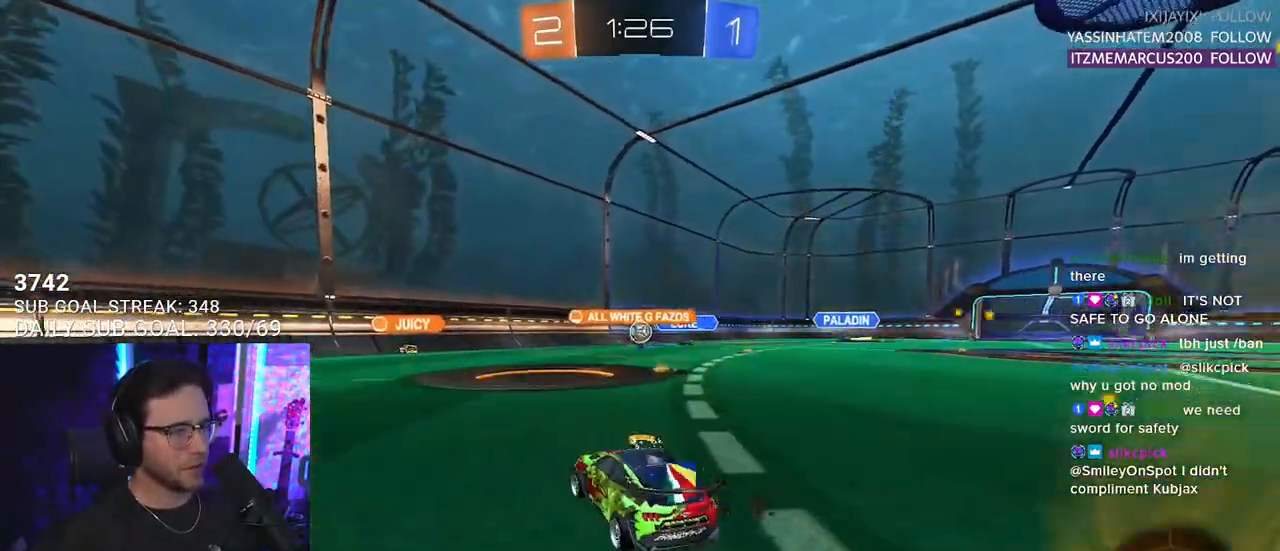
{"buttons": ["SQUARE", "R2"], "left_stick": "right", "right_stick": "center", "events": [[233, "left_stick", "right"], [417, "SQUARE", "down"]]}
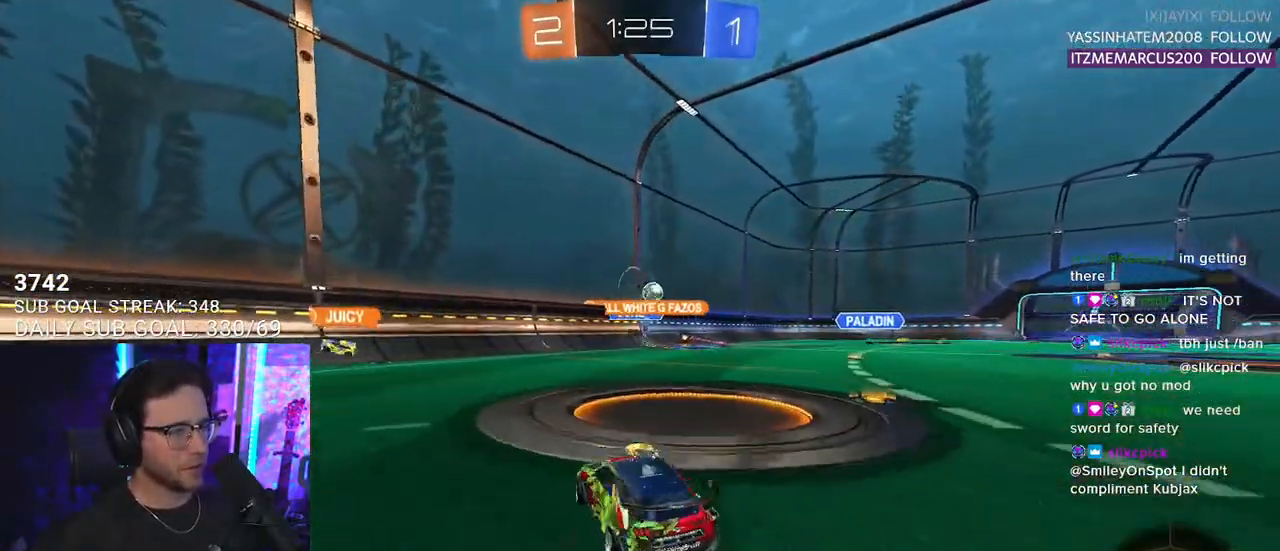
{"buttons": ["R2"], "left_stick": "right", "right_stick": "center", "events": [[17, "SQUARE", "up"]]}
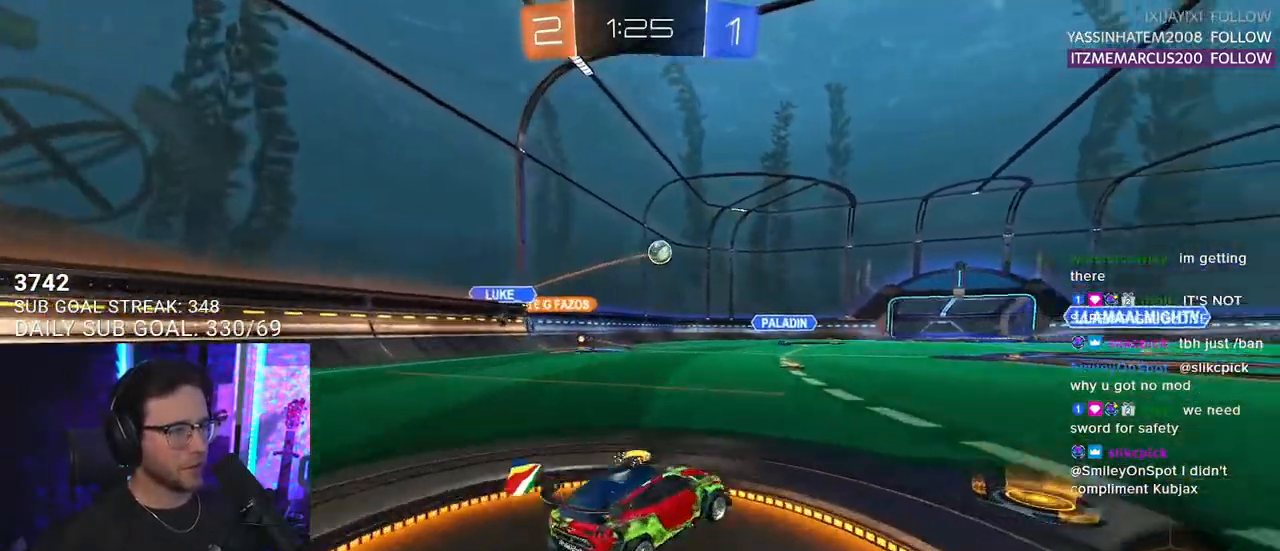
{"buttons": ["R2"], "left_stick": "center", "right_stick": "center", "events": [[500, "left_stick", "center"]]}
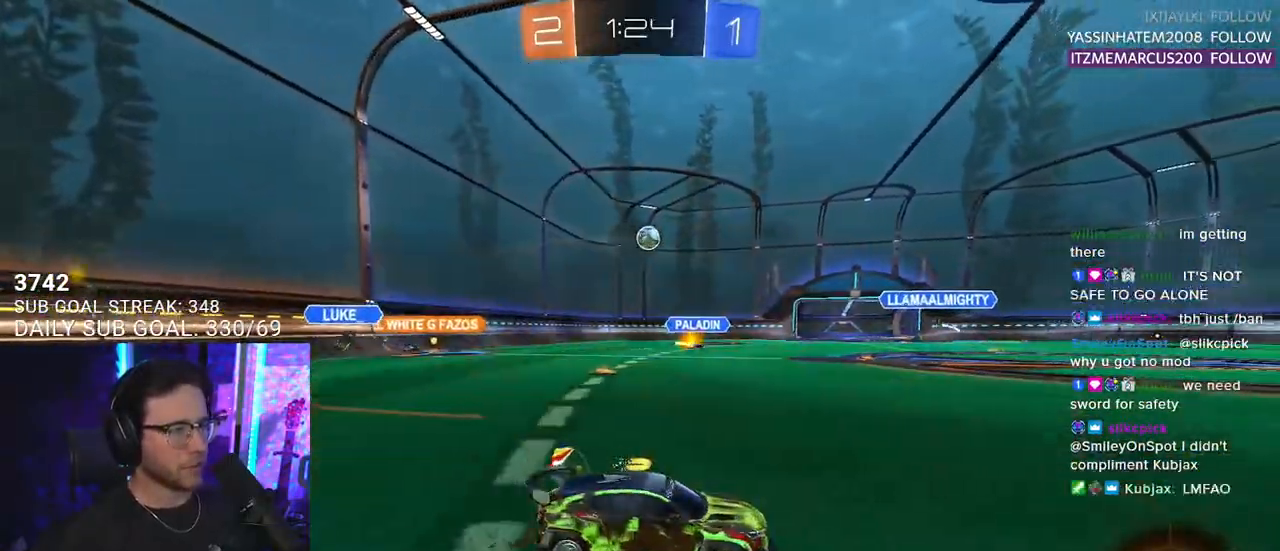
{"buttons": ["R2"], "left_stick": "right", "right_stick": "center", "events": [[83, "left_stick", "left"], [183, "left_stick", "center"], [300, "left_stick", "right"]]}
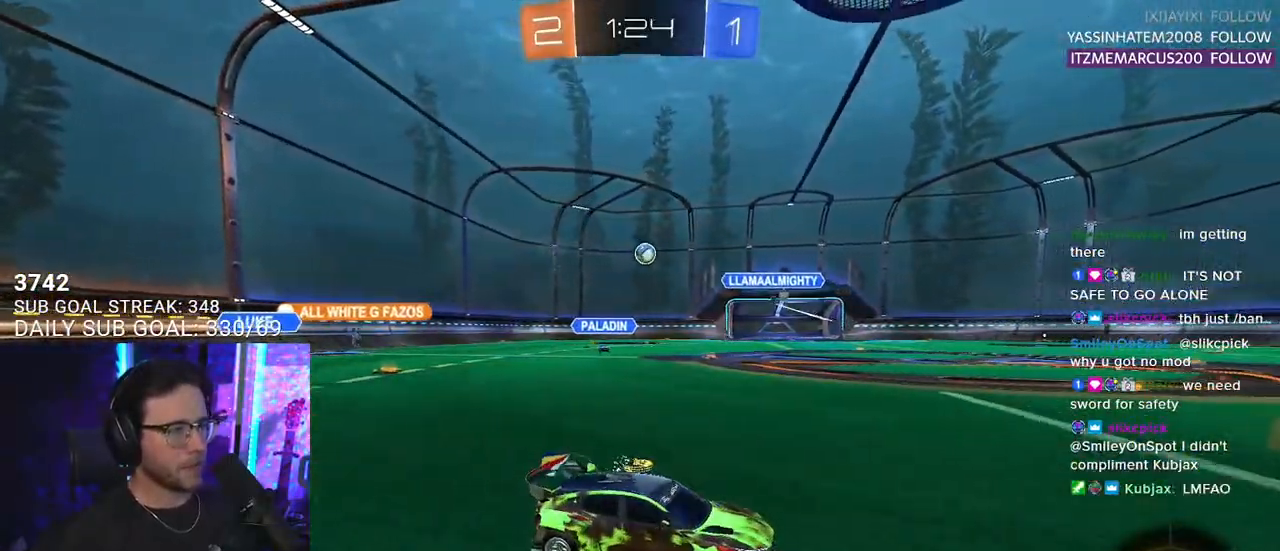
{"buttons": ["R2"], "left_stick": "center", "right_stick": "center", "events": [[483, "left_stick", "center"]]}
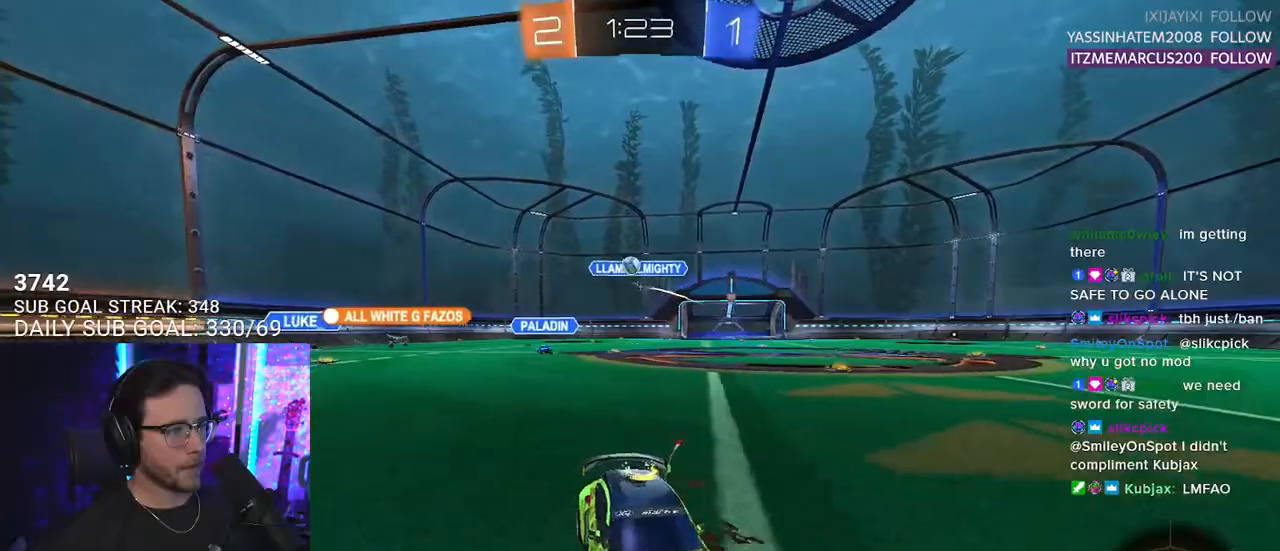
{"buttons": ["TRIANGLE", "R2"], "left_stick": "center", "right_stick": "center", "events": [[200, "left_stick", "right"], [433, "left_stick", "center"], [467, "TRIANGLE", "down"]]}
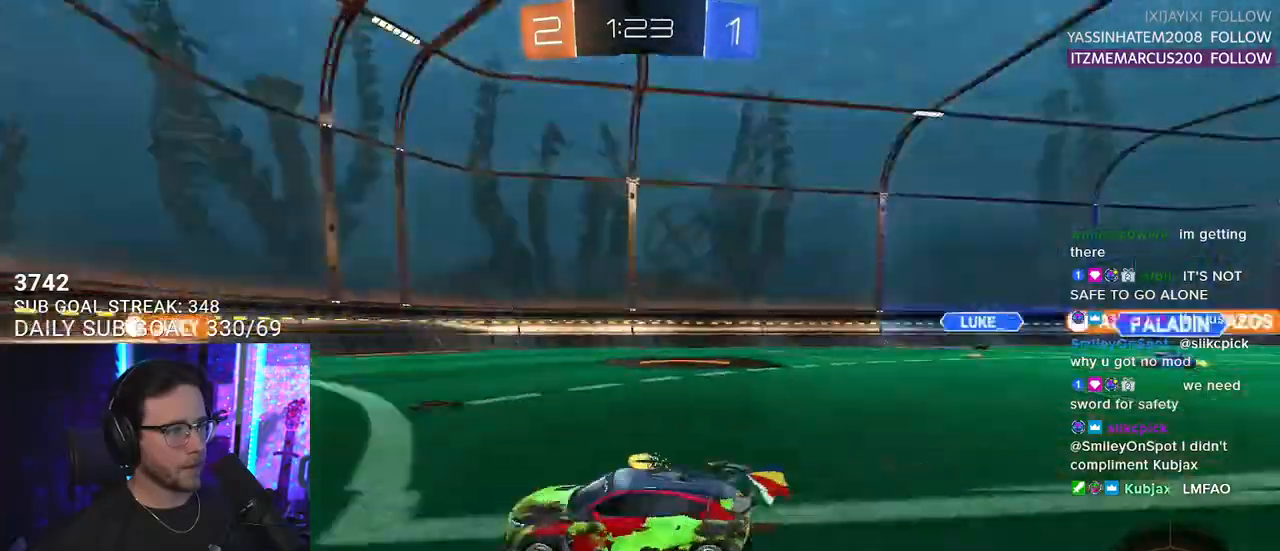
{"buttons": ["R2"], "left_stick": "left", "right_stick": "center", "events": [[50, "TRIANGLE", "up"], [267, "left_stick", "left"]]}
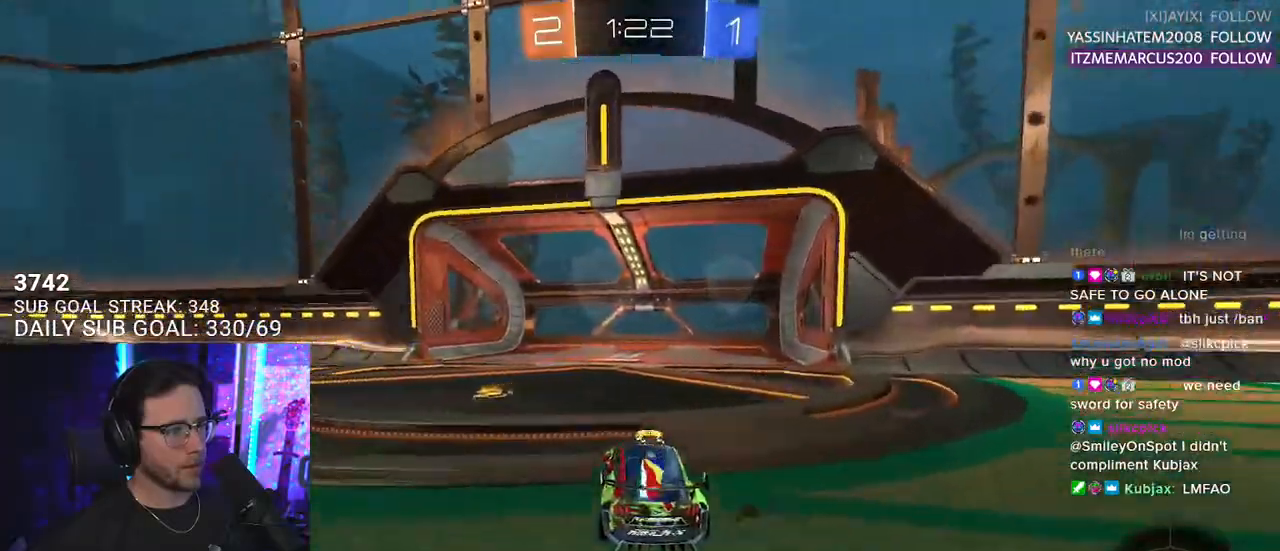
{"buttons": ["R2"], "left_stick": "right", "right_stick": "center", "events": [[133, "TRIANGLE", "down"], [217, "left_stick", "right"], [233, "TRIANGLE", "up"]]}
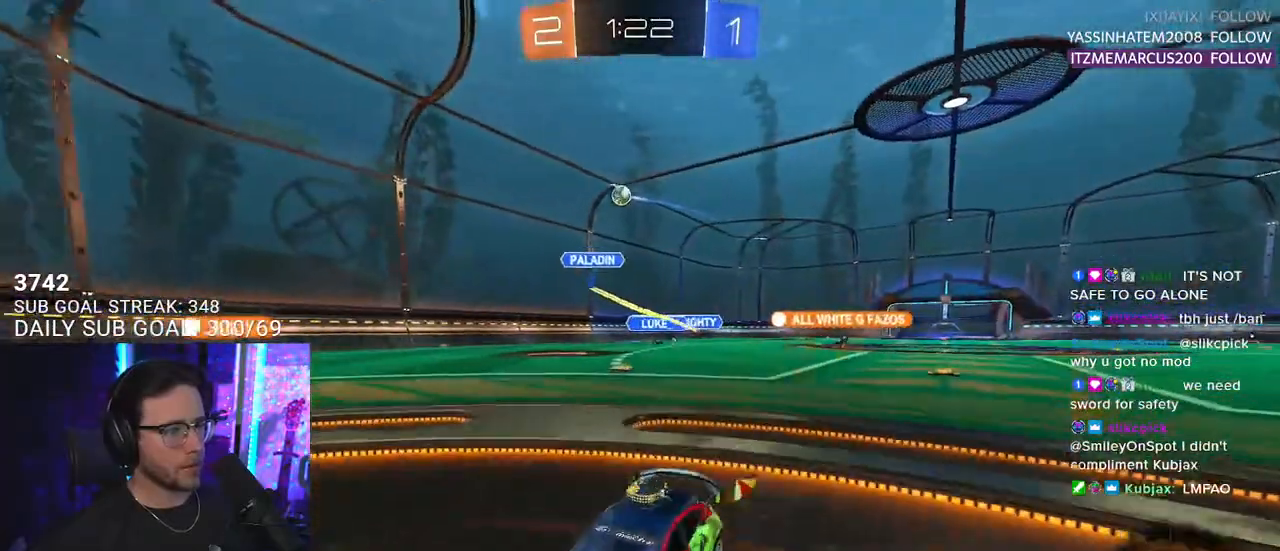
{"buttons": ["R2"], "left_stick": "right", "right_stick": "center", "events": [[317, "left_stick", "center"], [467, "left_stick", "right"]]}
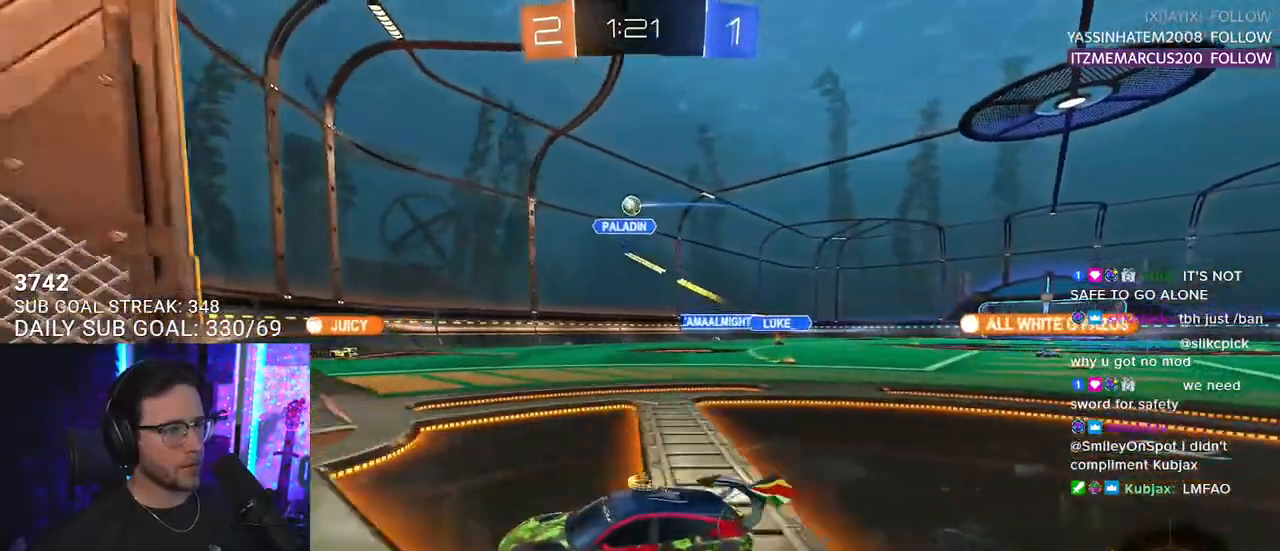
{"buttons": ["L2"], "left_stick": "down", "right_stick": "center", "events": [[150, "L2", "down"], [150, "R2", "up"], [483, "left_stick", "down"]]}
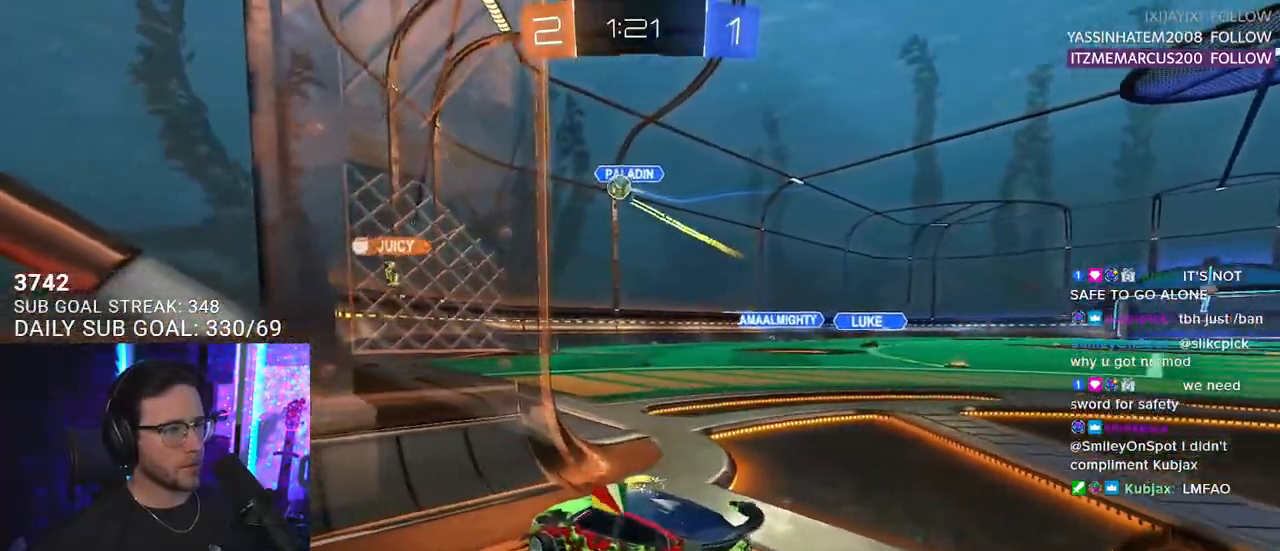
{"buttons": ["R2"], "left_stick": "up-right", "right_stick": "center", "events": [[50, "left_stick", "down-left"], [400, "R2", "down"], [433, "L2", "up"], [433, "left_stick", "up-right"]]}
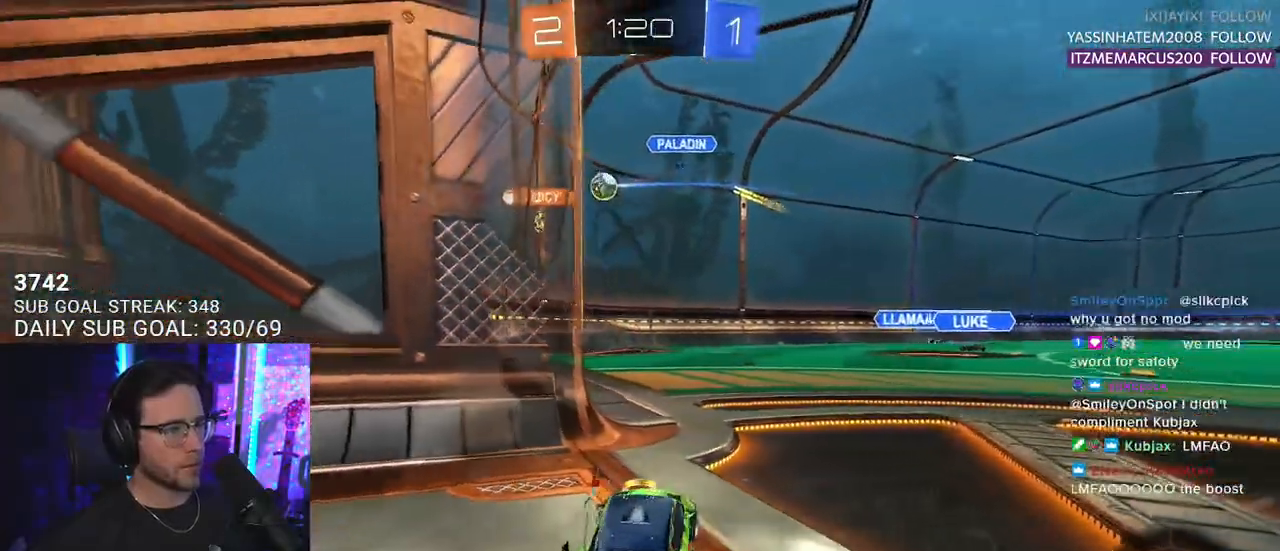
{"buttons": ["R2"], "left_stick": "center", "right_stick": "center", "events": [[400, "left_stick", "center"]]}
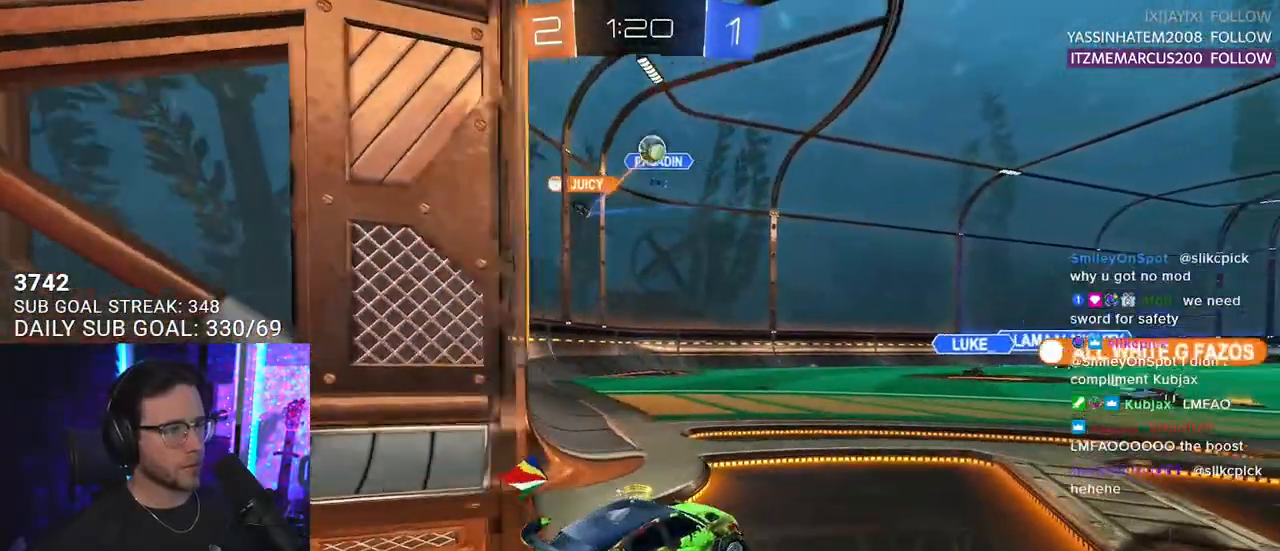
{"buttons": ["R1", "R2"], "left_stick": "center", "right_stick": "center", "events": [[33, "left_stick", "right"], [167, "left_stick", "center"], [367, "R1", "down"], [367, "left_stick", "left"], [467, "left_stick", "center"]]}
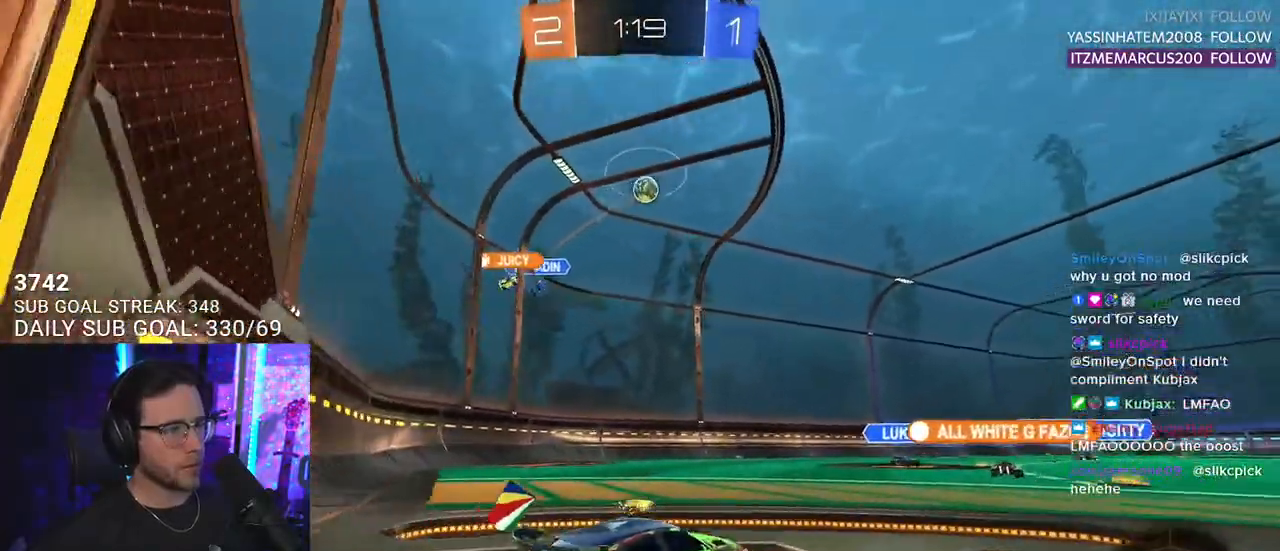
{"buttons": ["R1", "R2"], "left_stick": "center", "right_stick": "center", "events": [[100, "left_stick", "down-left"], [233, "left_stick", "center"]]}